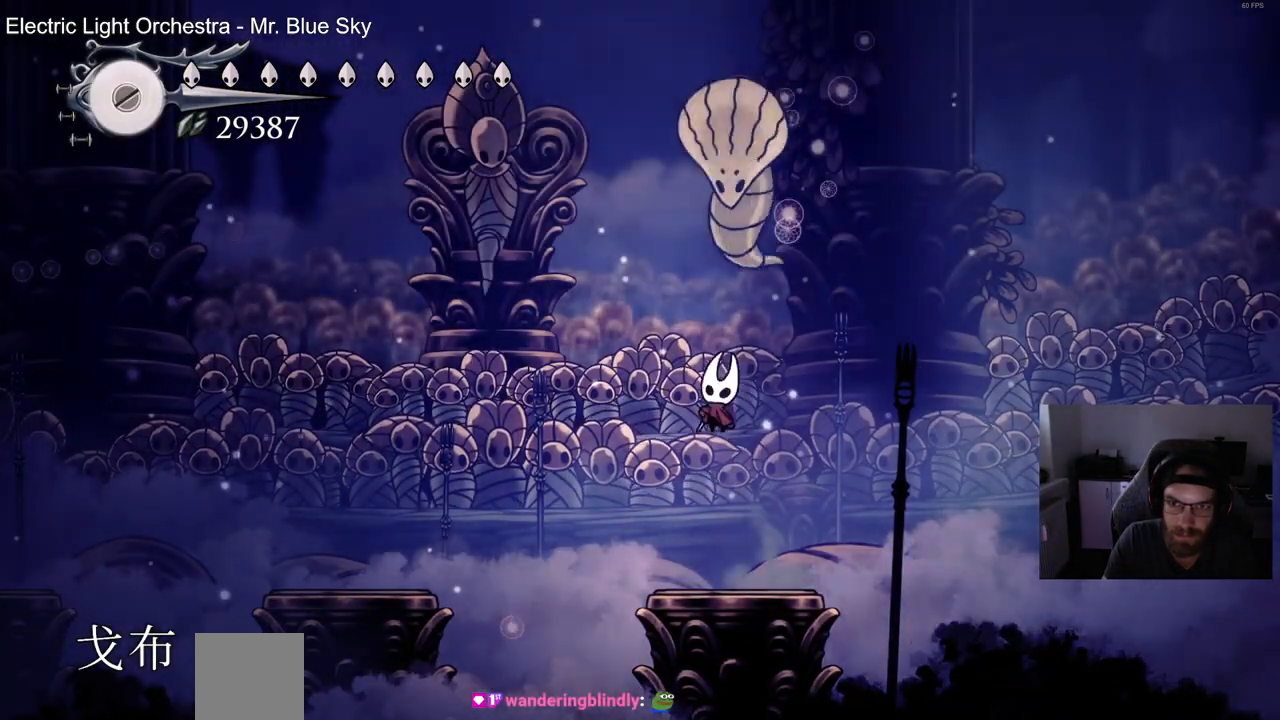
Gameplay with a controller (PlayStation layout); each line is a JSON object with the inputs held at the frame after it (dt_ms = milliseconds from this image to that frame). "events" lists button and stick changes between this image and that frame as [ms after this image, input, new state], when the widget could be followed in between. Not read: CROSS.
{"dt_ms": 500, "buttons": [], "left_stick": "center", "right_stick": "center", "events": [[83, "DPAD_RIGHT", "down"], [83, "SQUARE", "up"], [200, "DPAD_RIGHT", "up"], [217, "SQUARE", "down"], [317, "DPAD_UP", "up"], [367, "SQUARE", "up"]]}
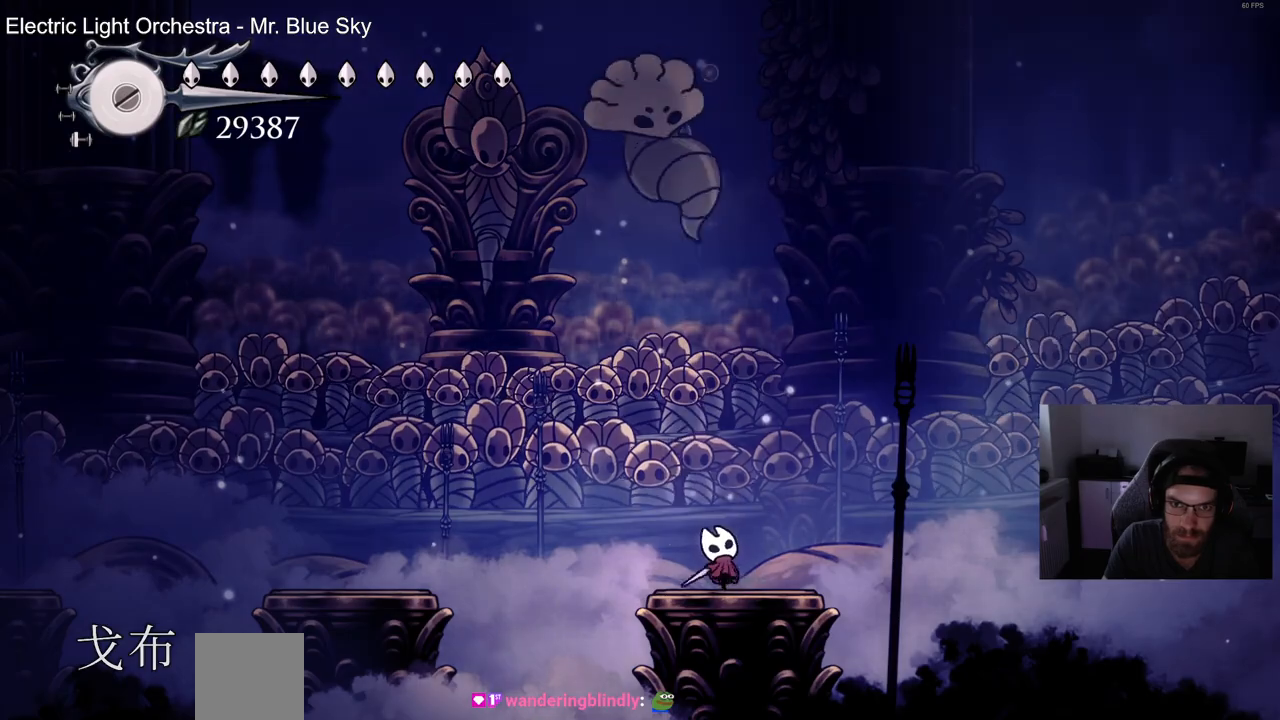
{"dt_ms": 500, "buttons": [], "left_stick": "center", "right_stick": "center", "events": [[283, "SQUARE", "down"], [433, "SQUARE", "up"]]}
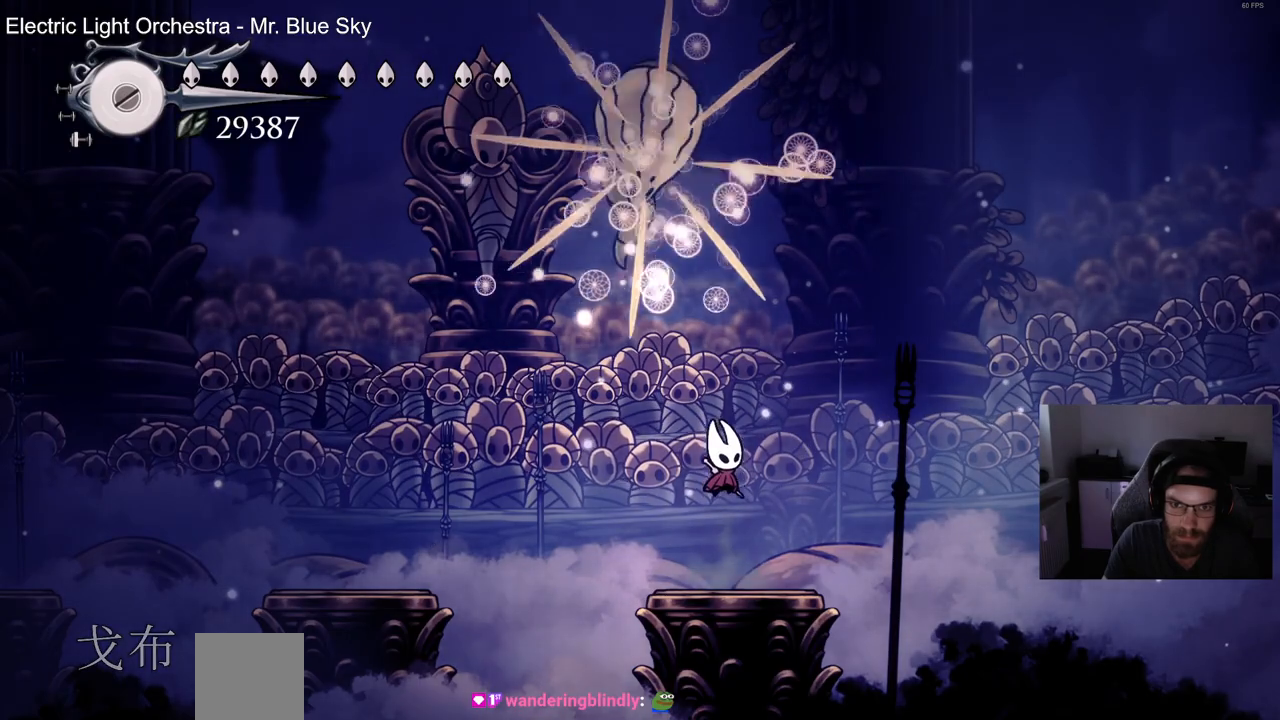
{"dt_ms": 500, "buttons": ["DPAD_RIGHT"], "left_stick": "center", "right_stick": "center", "events": [[500, "DPAD_RIGHT", "down"]]}
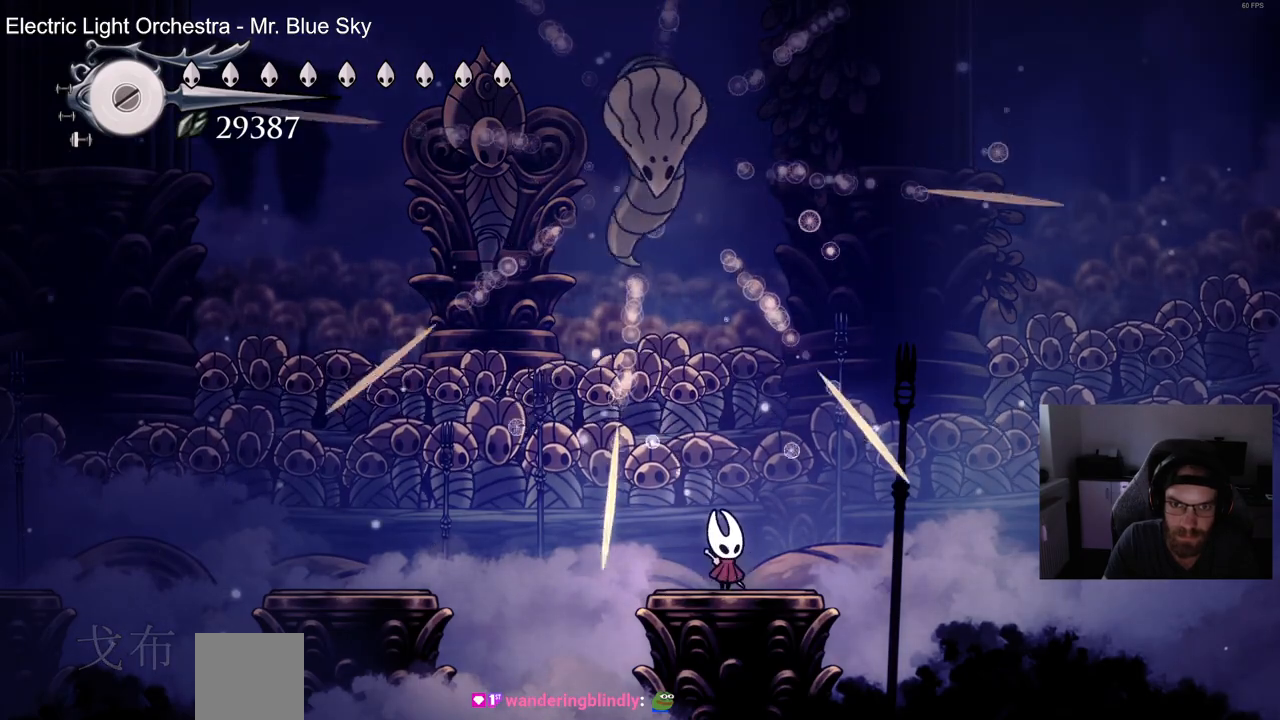
{"dt_ms": 1000, "buttons": [], "left_stick": "center", "right_stick": "center"}
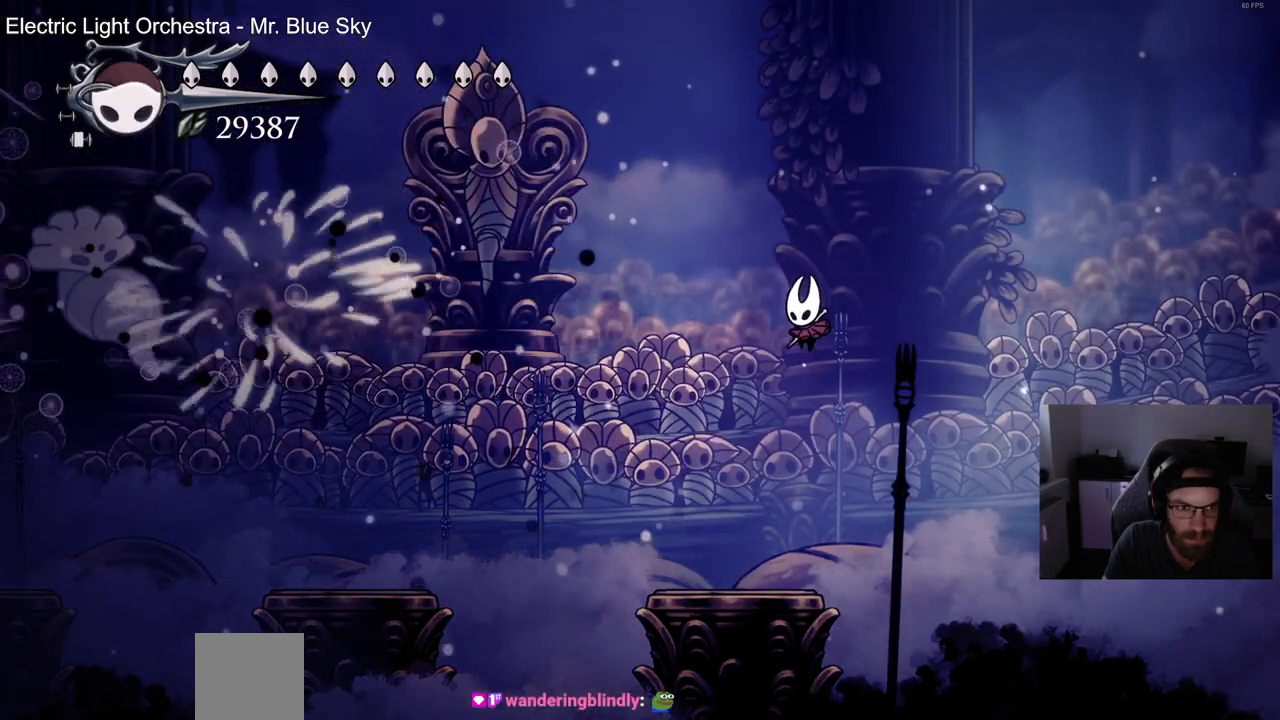
{"dt_ms": 1000, "buttons": ["DPAD_LEFT"], "left_stick": "center", "right_stick": "center"}
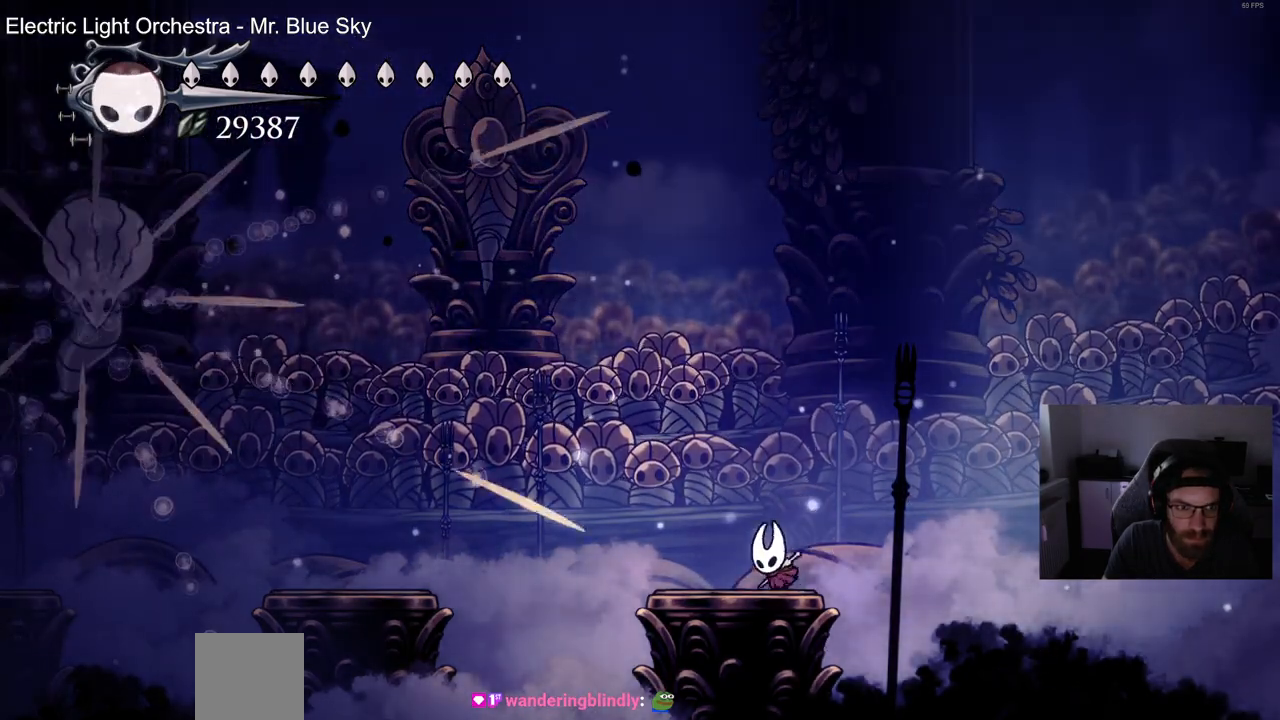
{"dt_ms": 500, "buttons": ["R2", "DPAD_LEFT"], "left_stick": "center", "right_stick": "center", "events": [[433, "R2", "down"]]}